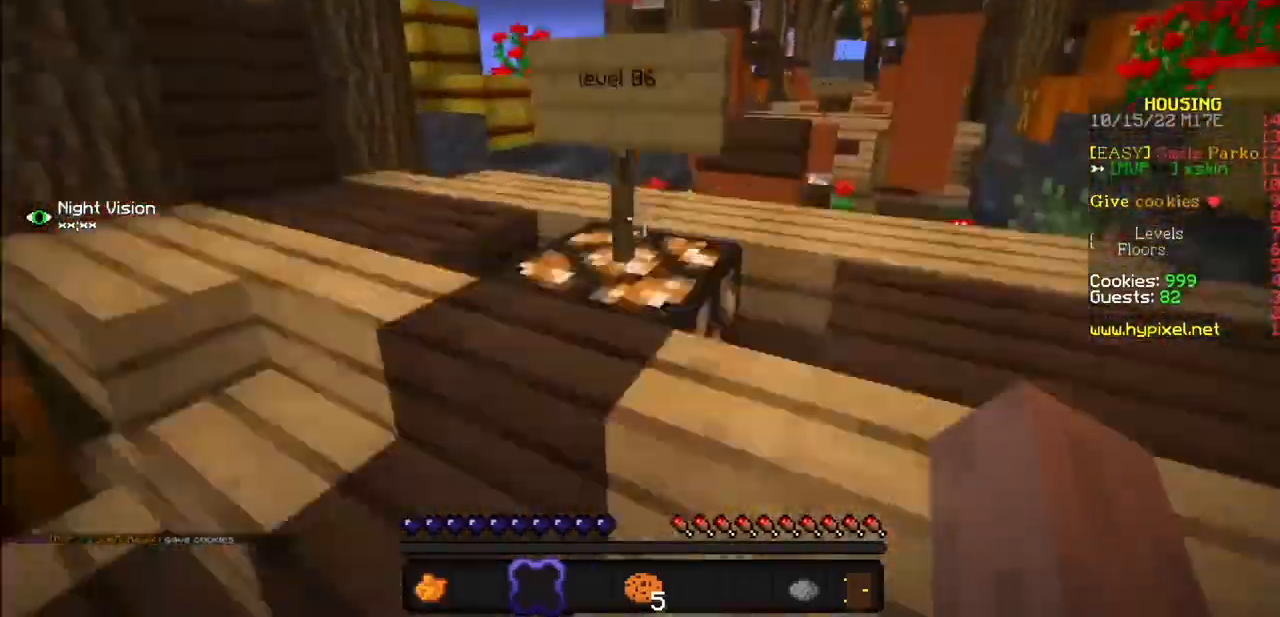
Gameplay with keyboard and mouse; each line is a JSON object with the keys and mouse buttons held at the frame after it. "events" lists presses ("down") and releases ("up") of "mouse_left" and "mouse_right" between this image and that frame as [ms after this image, input, new state], when the widget could be followed in between. "mouse_left", "mouse_right" = the "left", "right" buttons of the "mouse" list. No other keys are recorded. Fast repeated clicks can show as one long hold. Mouse movement is not recorded.
{"keys": [], "mouse": ["left"], "events": [[367, "mouse_left", "down"]]}
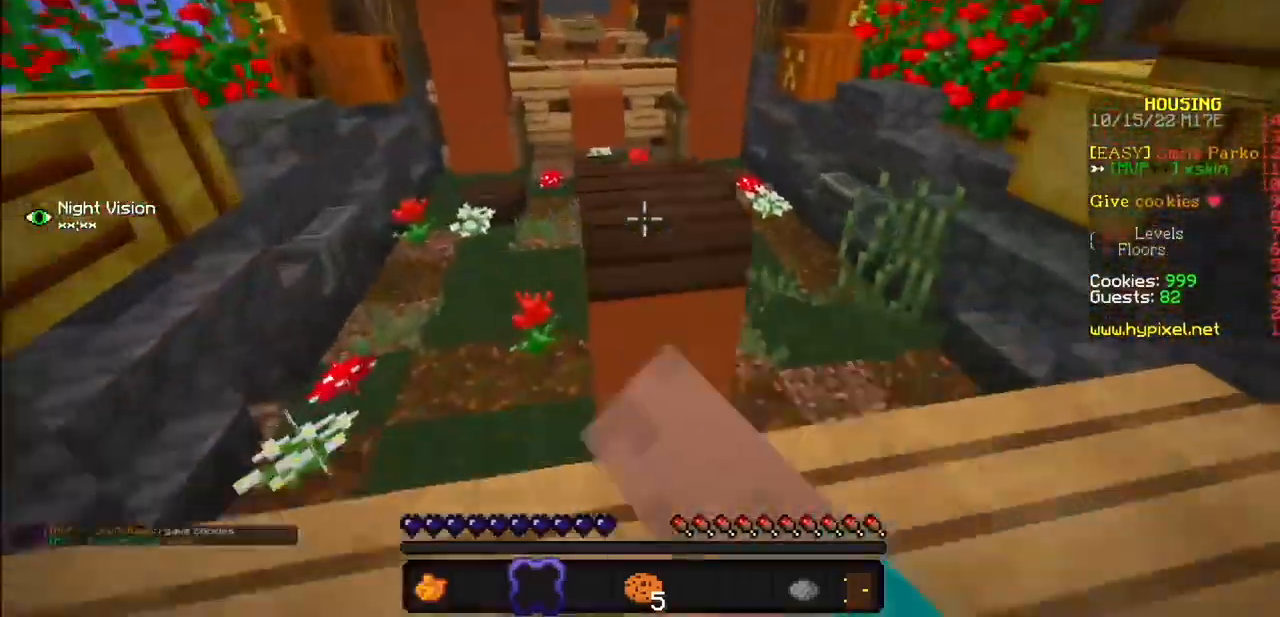
{"keys": [], "mouse": [], "events": [[201, "mouse_left", "up"]]}
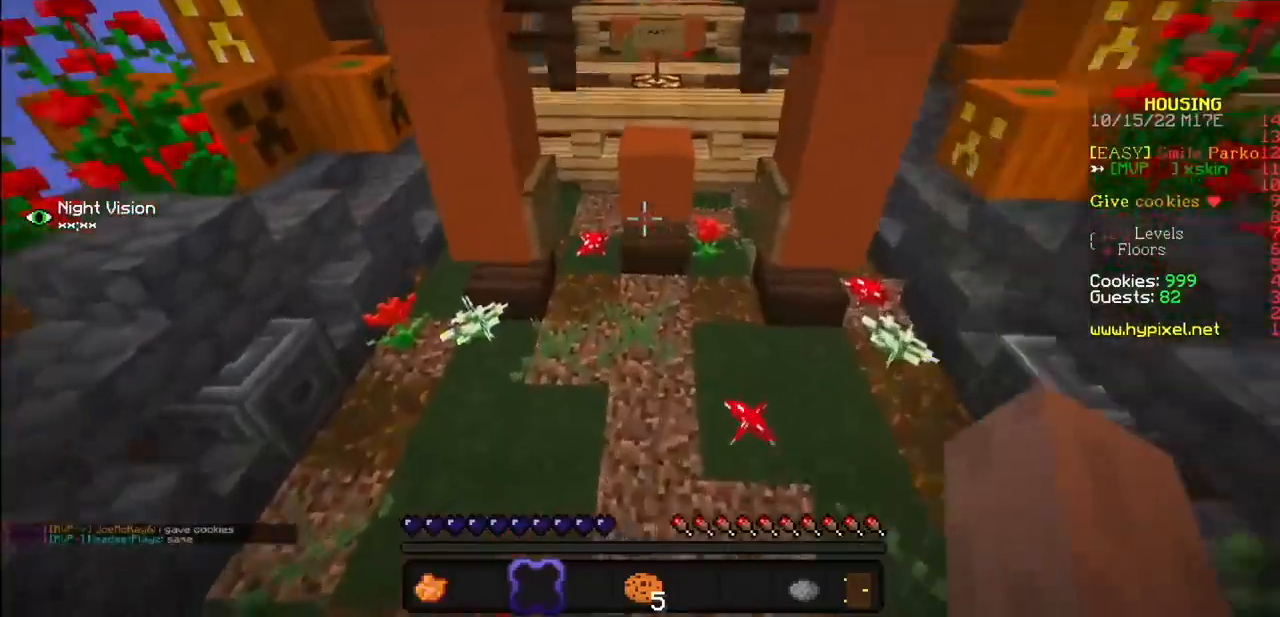
{"keys": [], "mouse": [], "events": []}
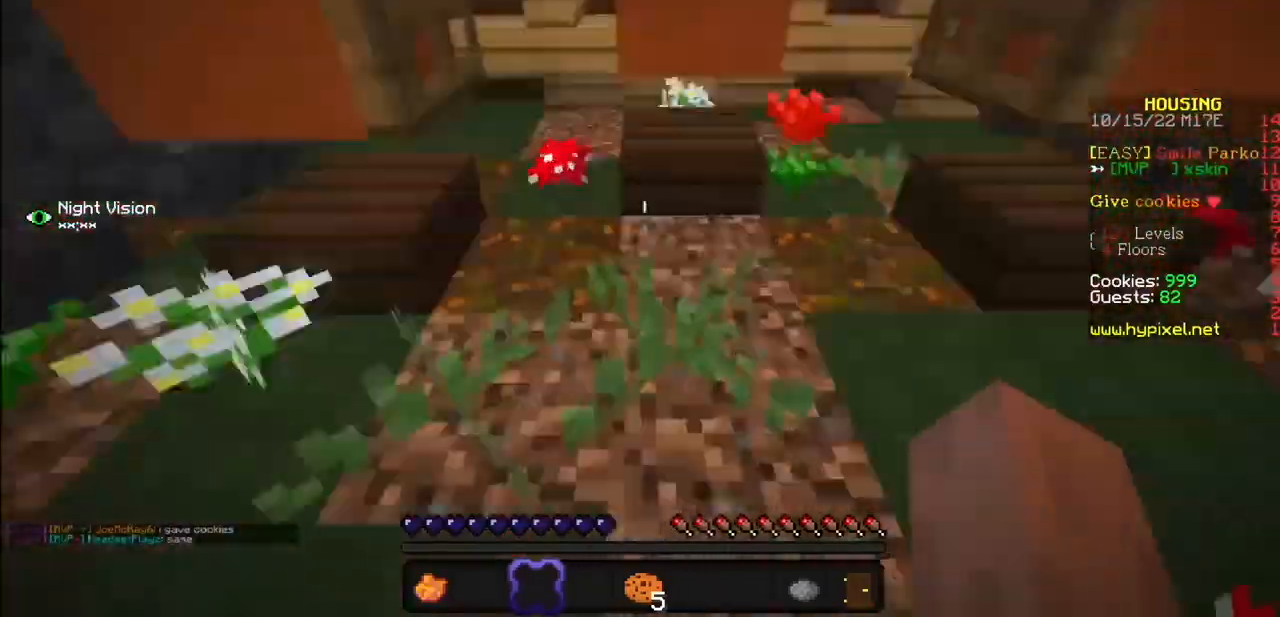
{"keys": [], "mouse": [], "events": []}
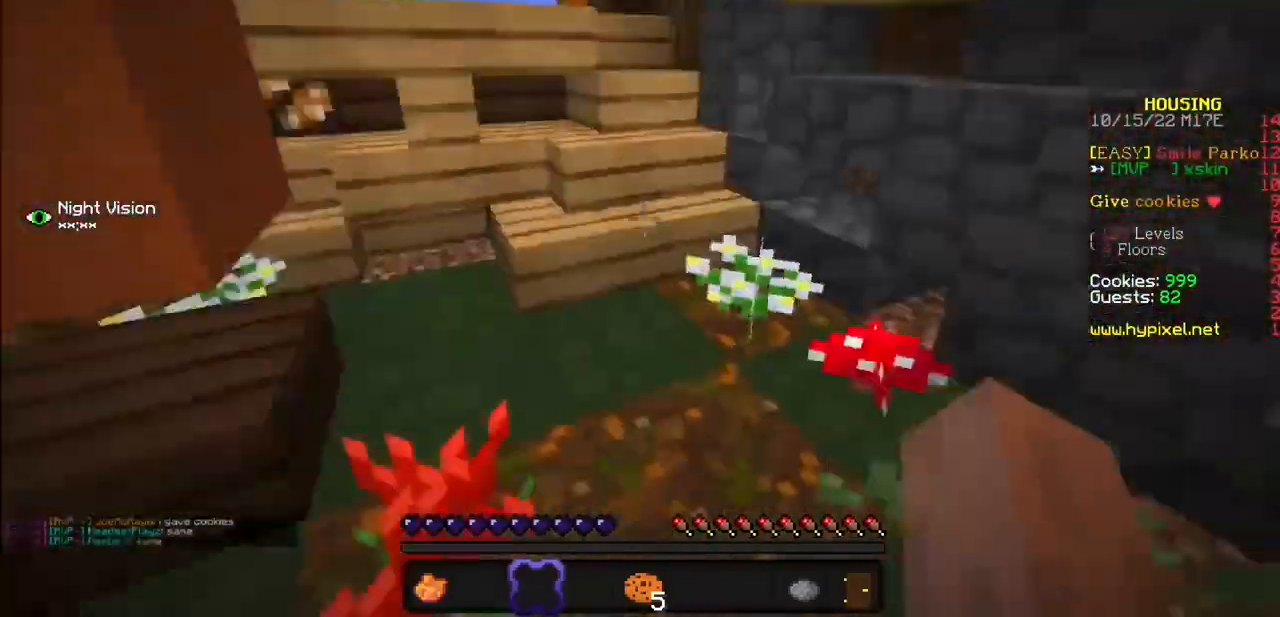
{"keys": [], "mouse": [], "events": [[133, "mouse_left", "down"], [233, "mouse_left", "up"]]}
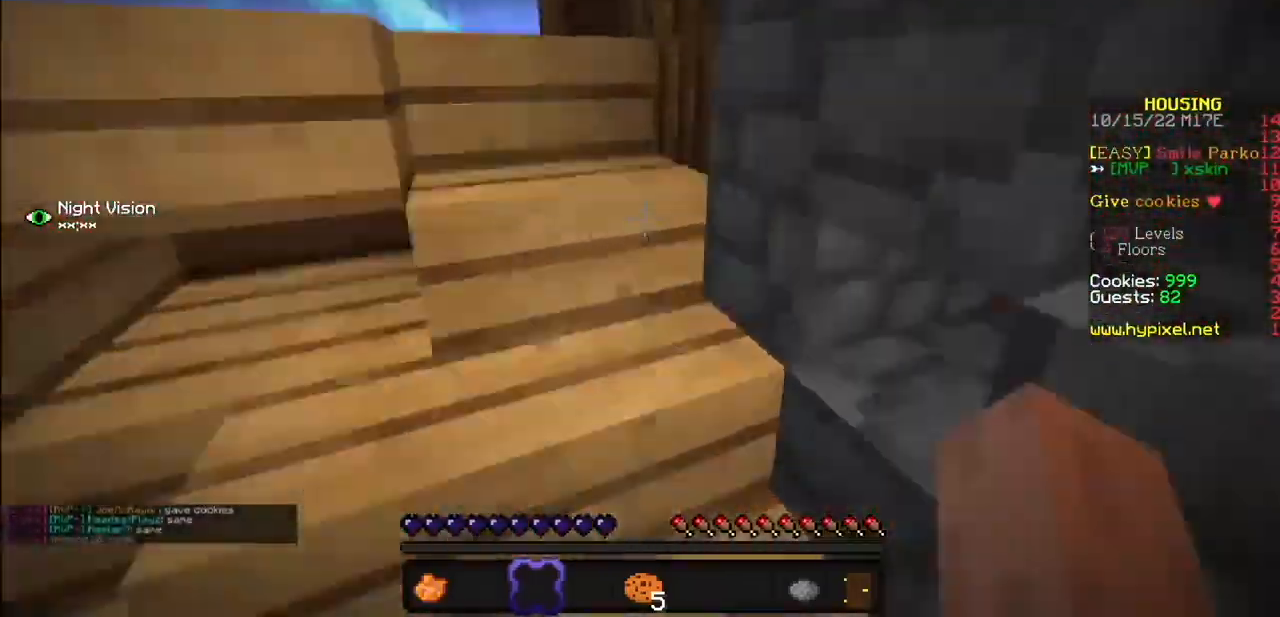
{"keys": [], "mouse": [], "events": []}
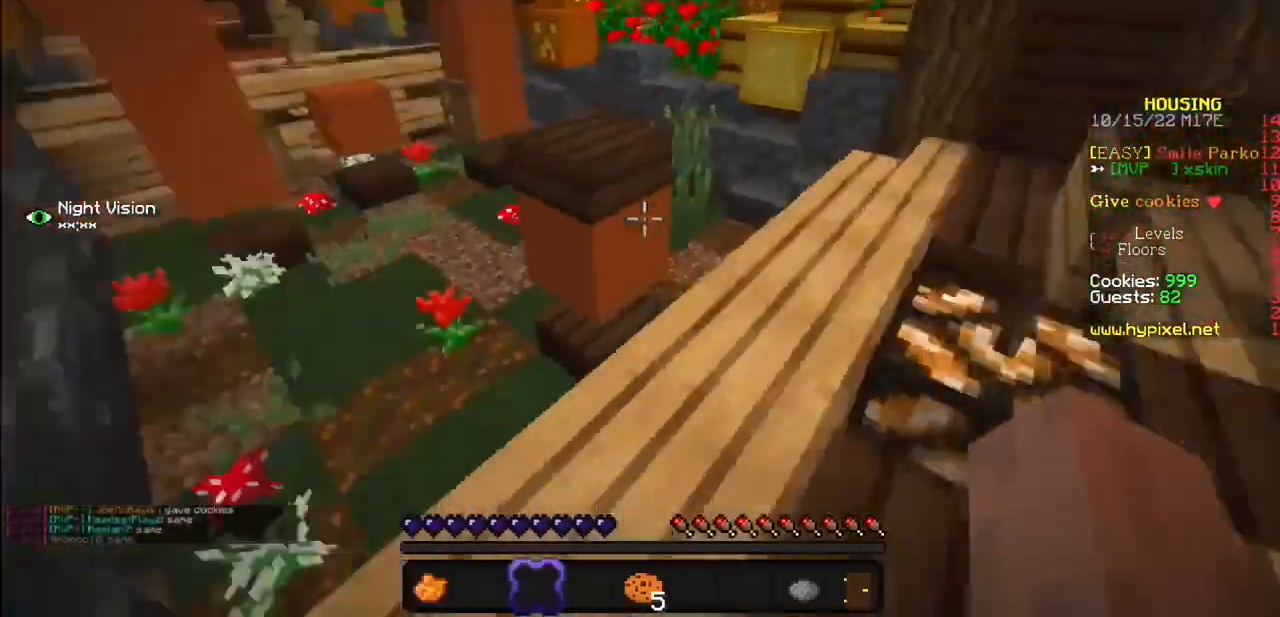
{"keys": [], "mouse": [], "events": []}
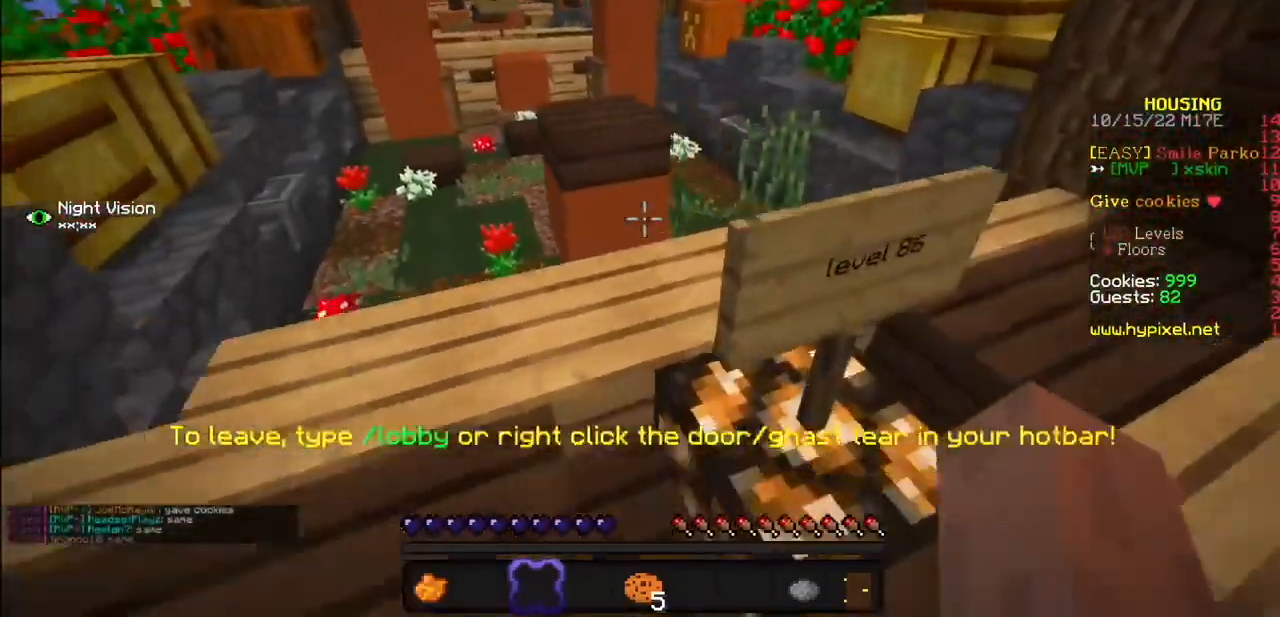
{"keys": [], "mouse": [], "events": []}
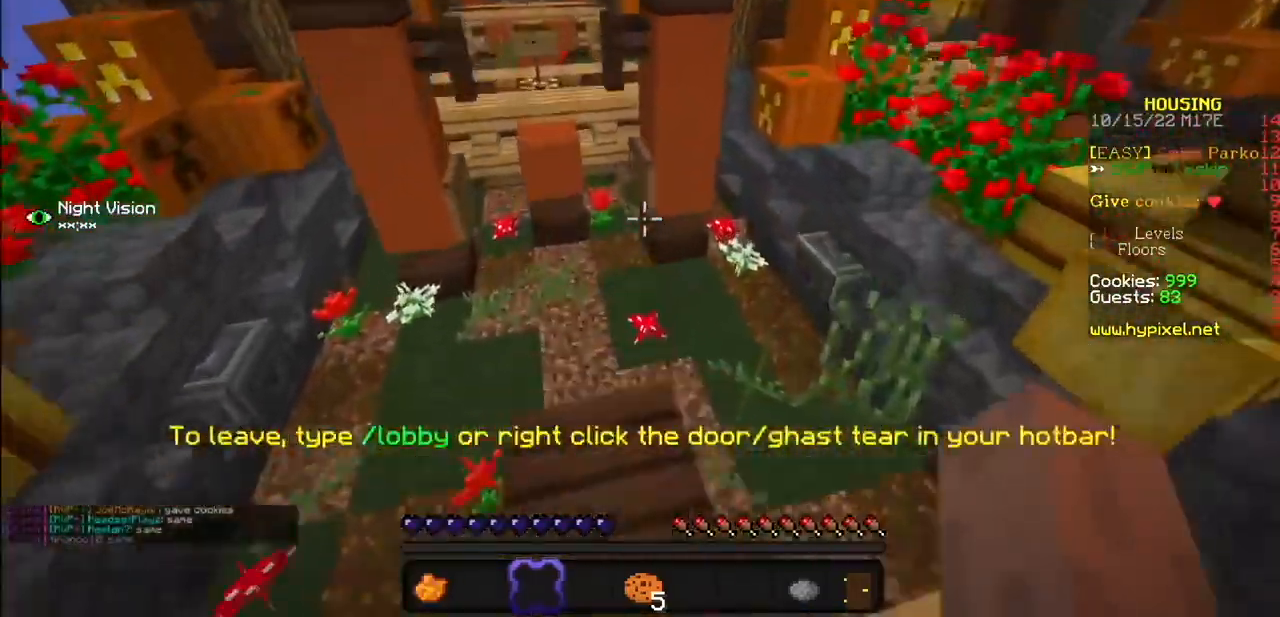
{"keys": [], "mouse": [], "events": []}
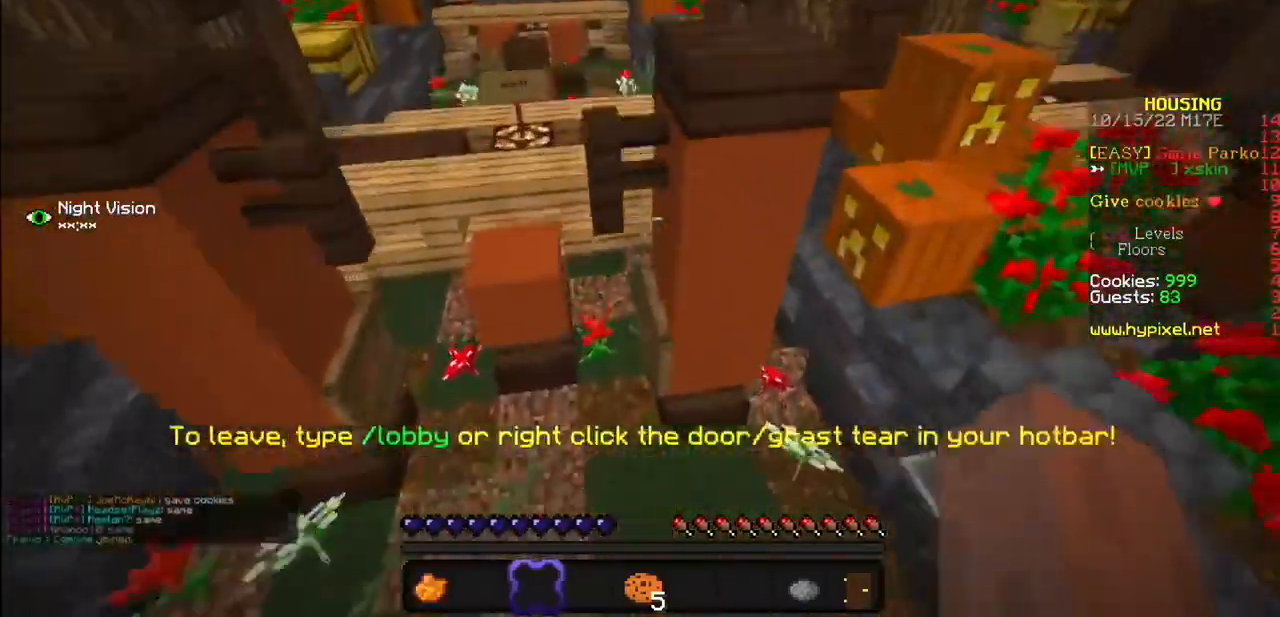
{"keys": [], "mouse": [], "events": []}
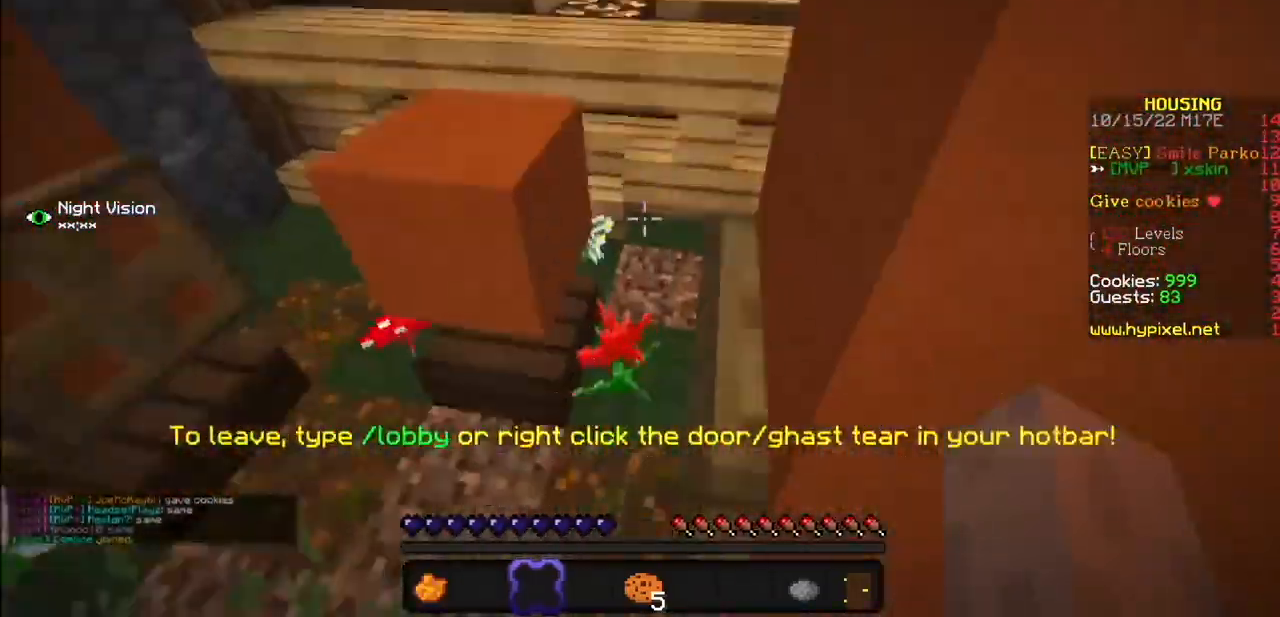
{"keys": [], "mouse": [], "events": []}
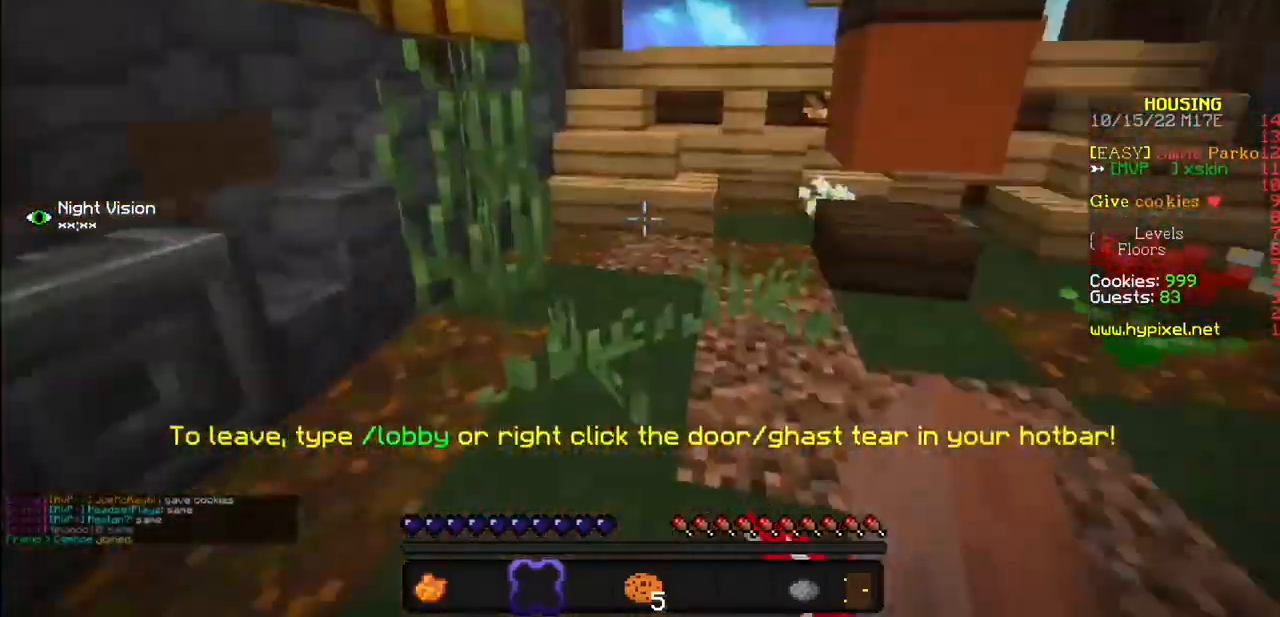
{"keys": [], "mouse": [], "events": [[167, "mouse_left", "down"], [401, "mouse_left", "up"]]}
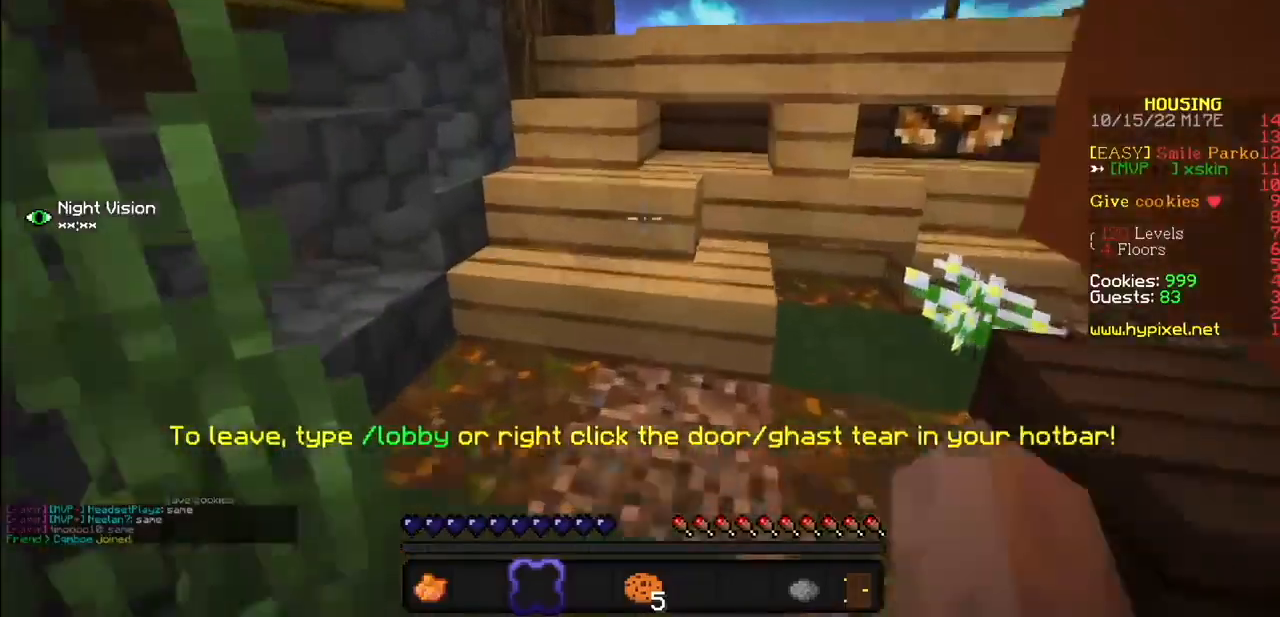
{"keys": [], "mouse": [], "events": []}
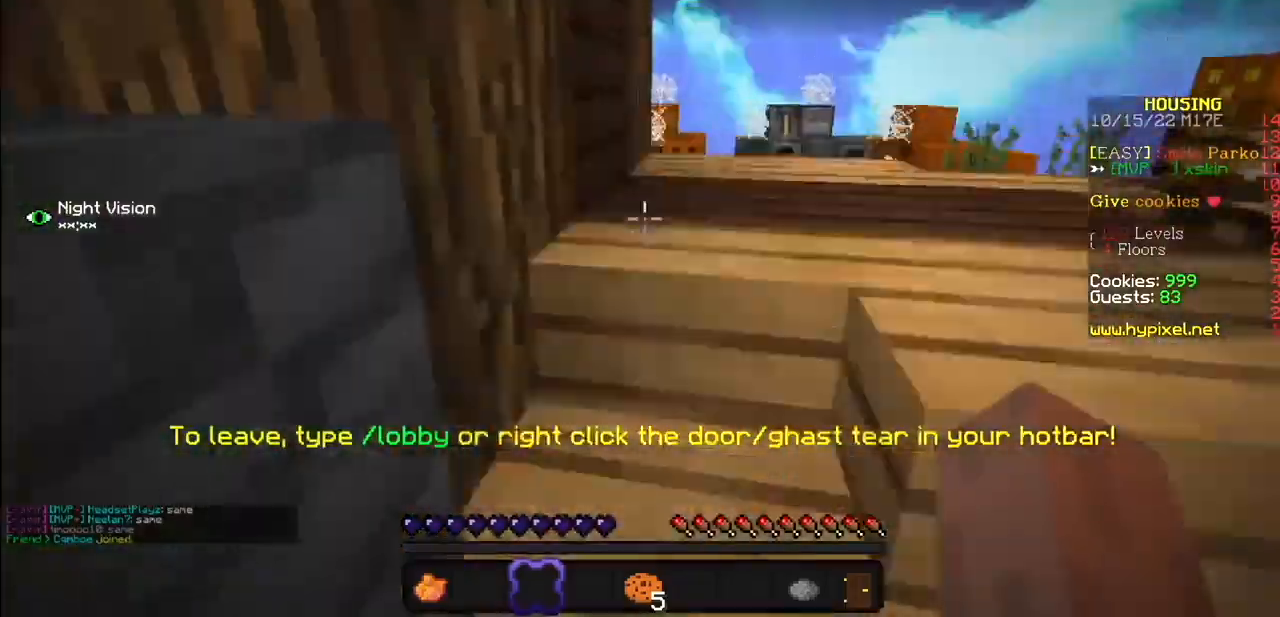
{"keys": [], "mouse": [], "events": [[301, "mouse_left", "down"], [401, "mouse_left", "up"]]}
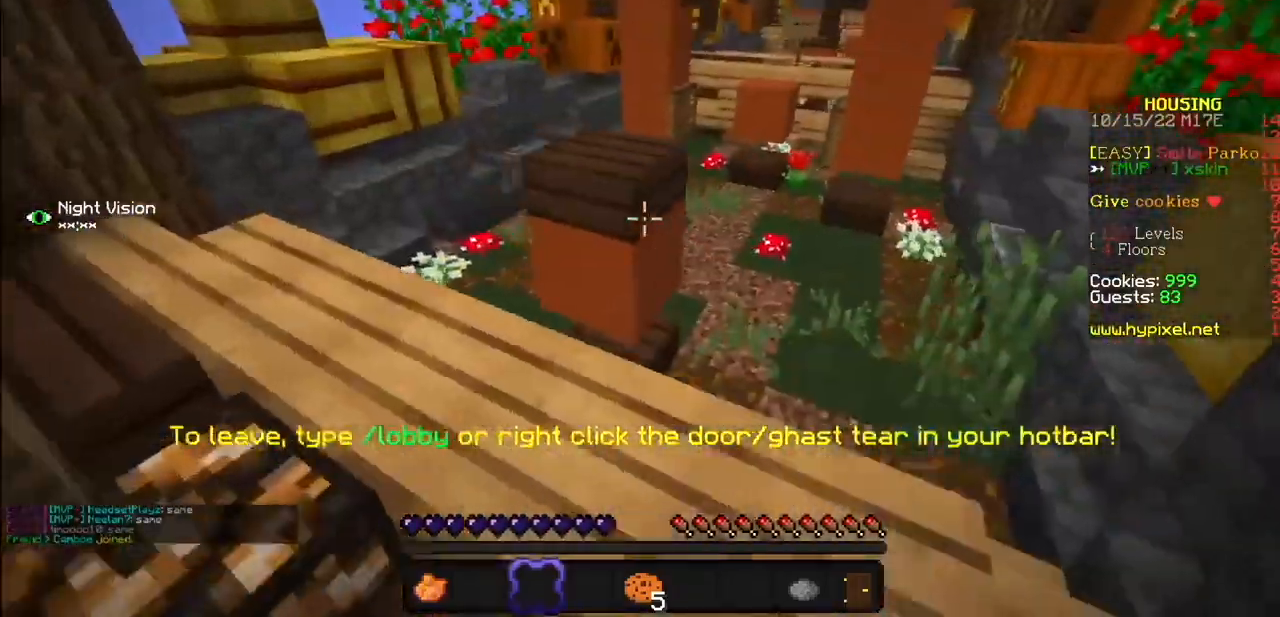
{"keys": [], "mouse": [], "events": []}
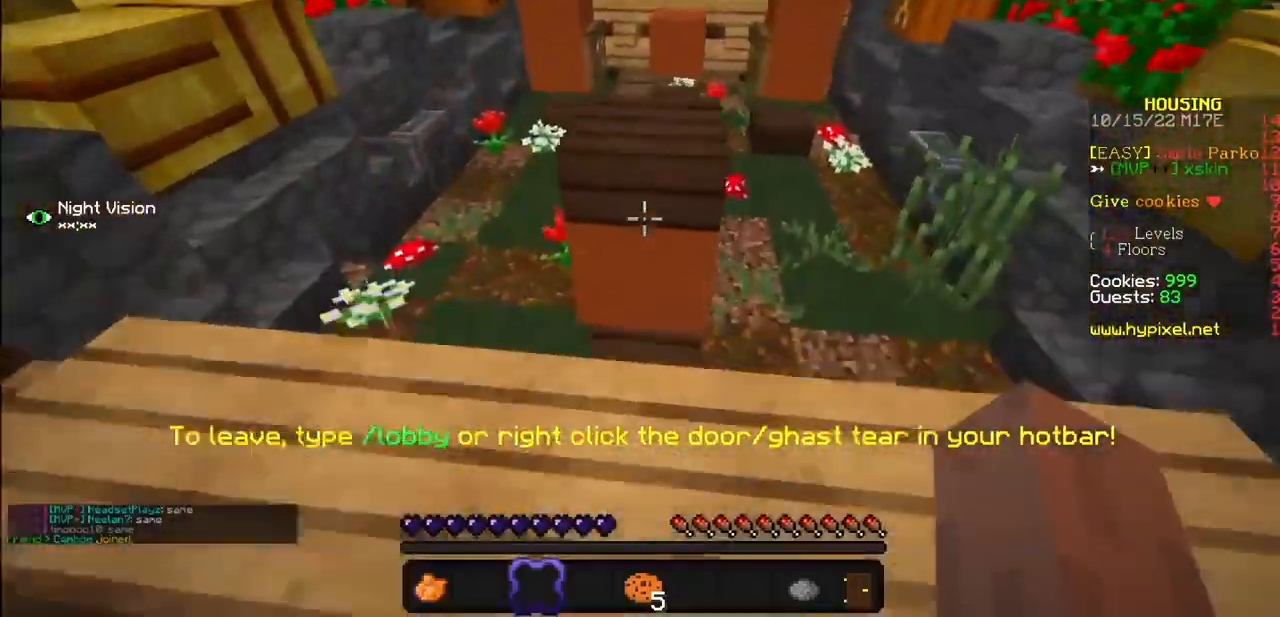
{"keys": [], "mouse": [], "events": []}
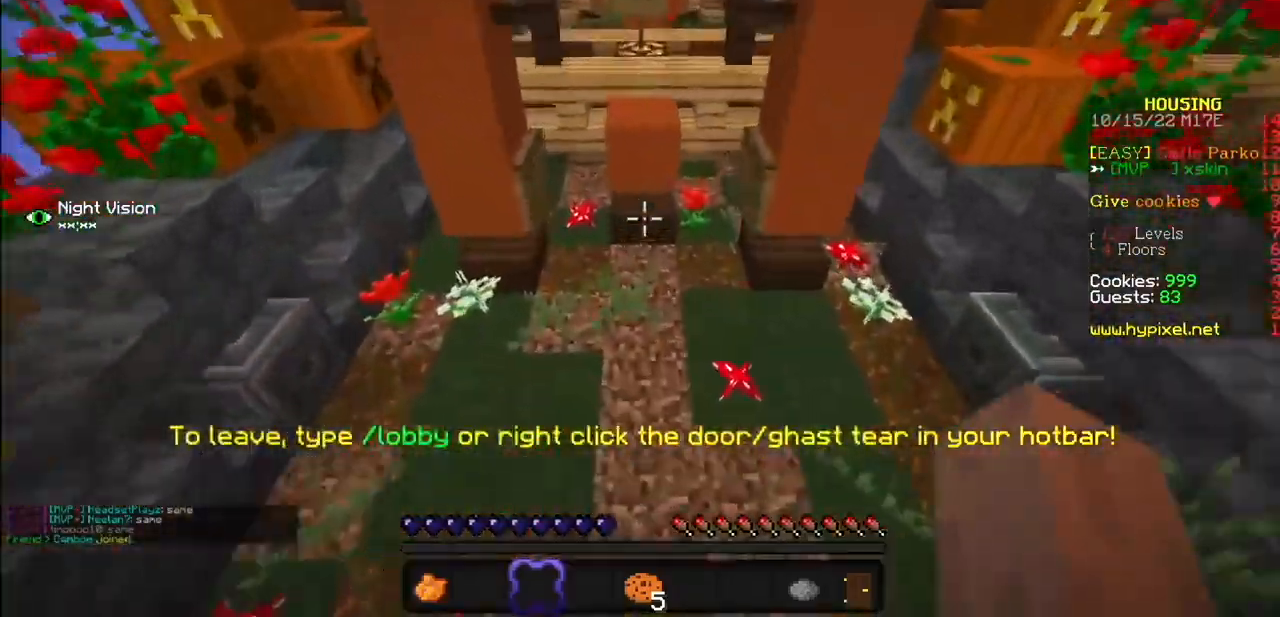
{"keys": [], "mouse": [], "events": []}
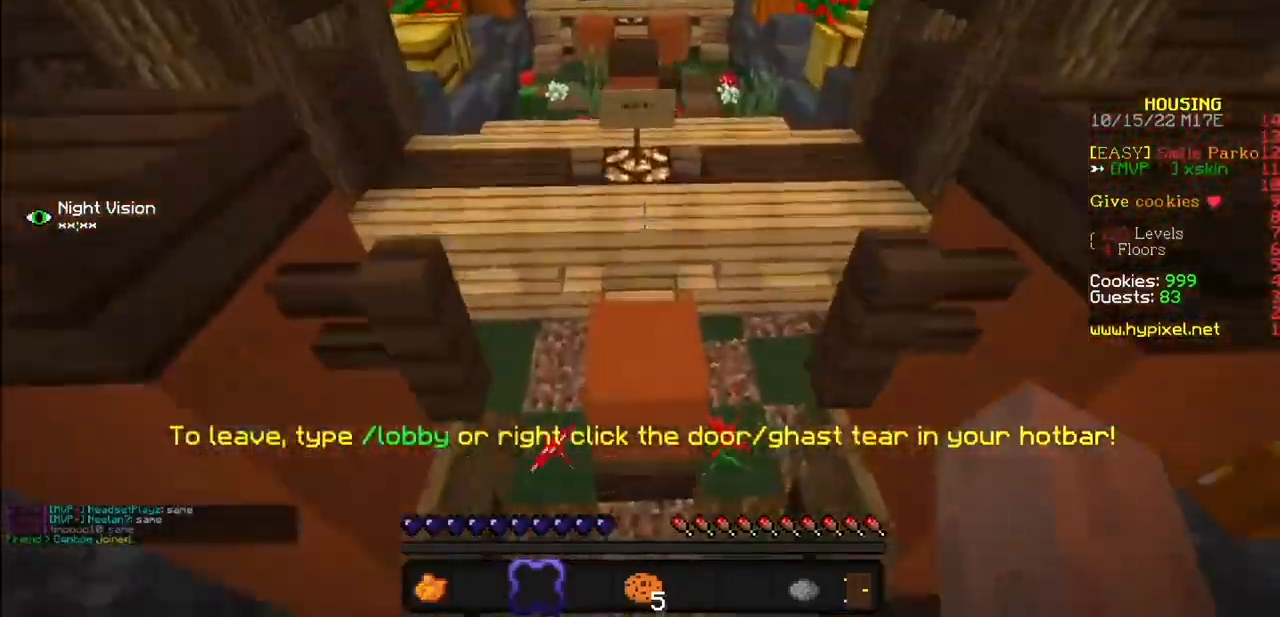
{"keys": [], "mouse": [], "events": []}
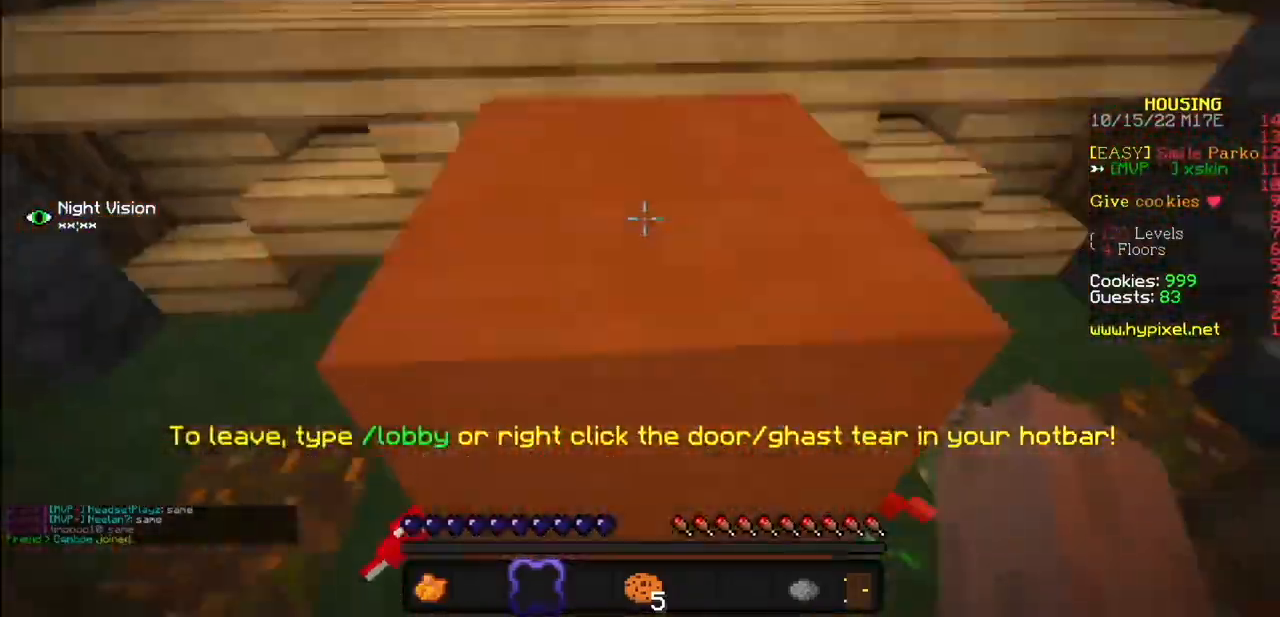
{"keys": [], "mouse": [], "events": []}
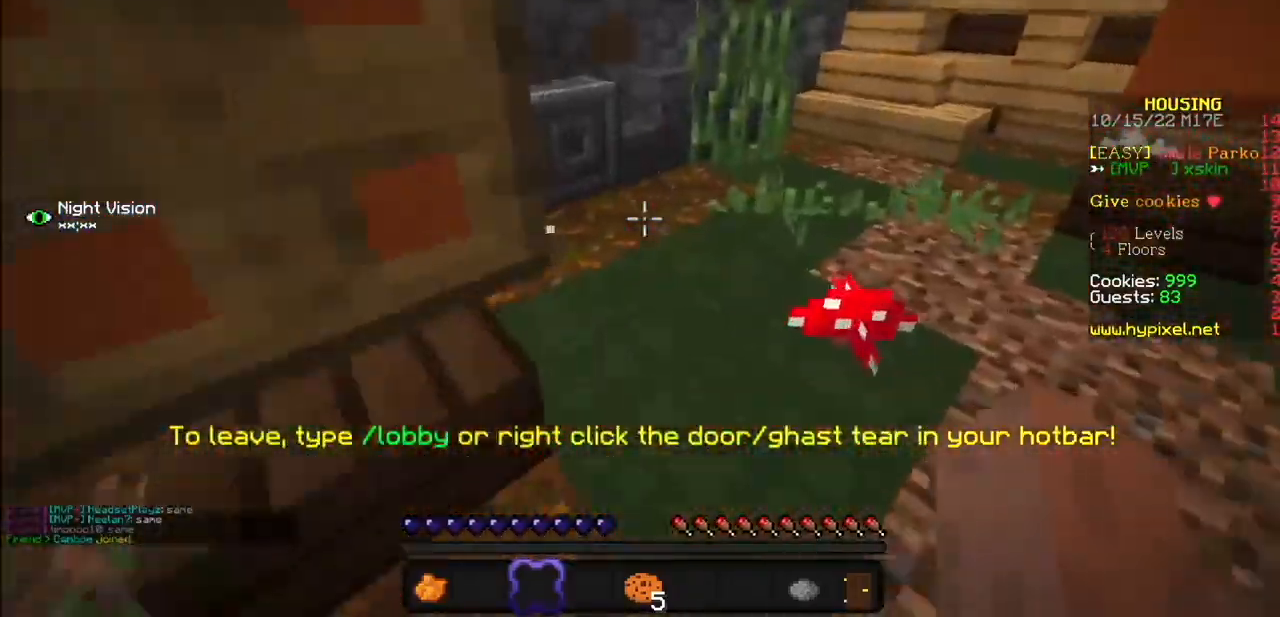
{"keys": [], "mouse": [], "events": [[201, "mouse_left", "down"], [434, "mouse_left", "up"]]}